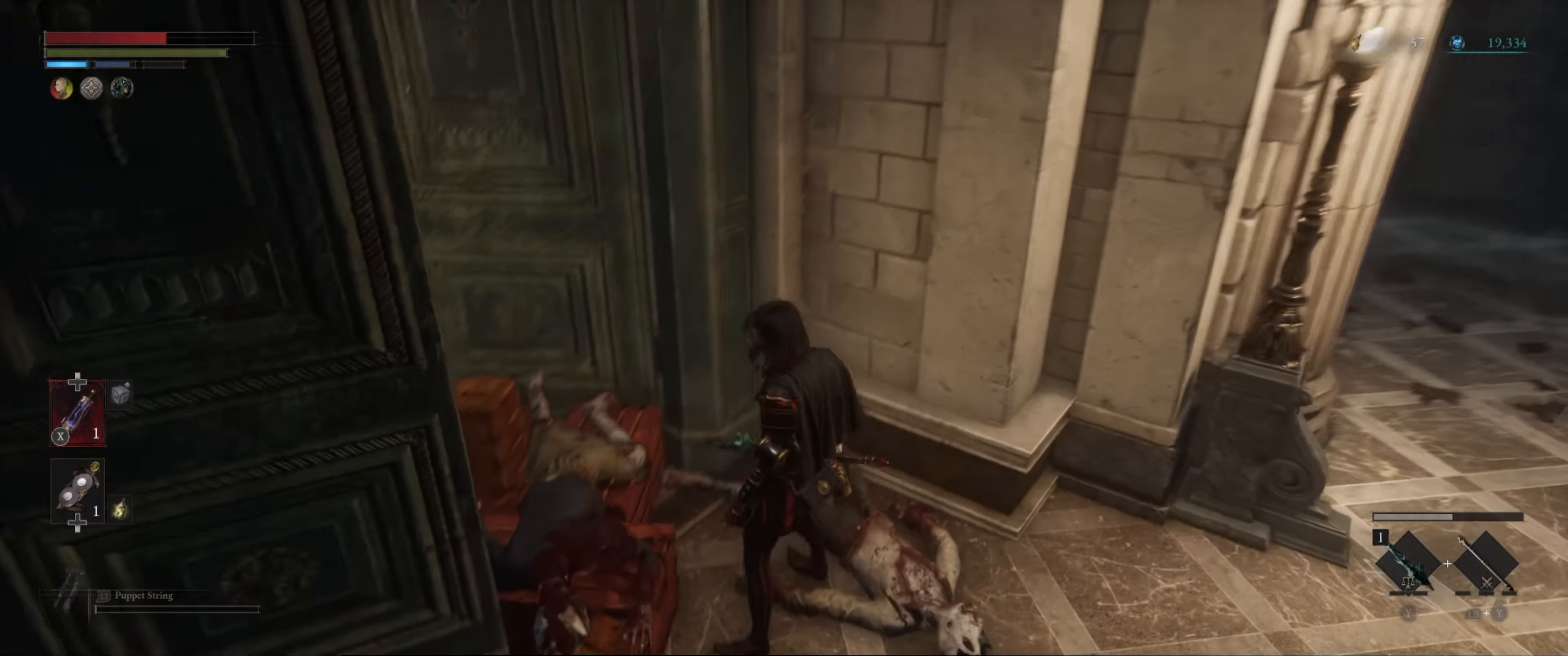
Gameplay with a controller (Xbox layout); each line is a JSON object with the inputs held at the frame after it. "events" lists button and stick changes between this image and that frame as [ms after this image, input, new state], when the widget could be followed in between. Not read: L3 R3.
{"buttons": ["B"], "left_stick": "up-right", "right_stick": "center", "events": [[17, "right_stick", "up-right"], [234, "left_stick", "up-right"], [384, "right_stick", "center"], [467, "B", "down"]]}
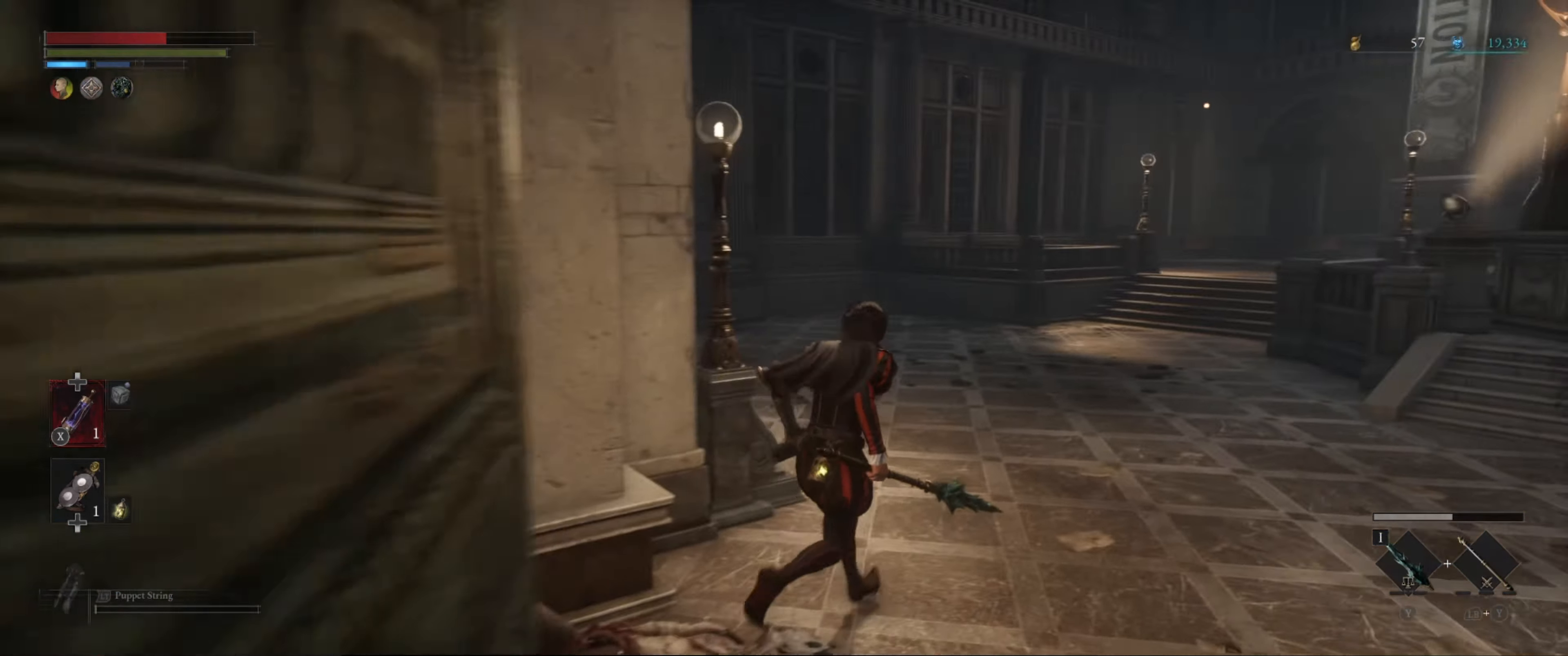
{"buttons": ["B"], "left_stick": "up", "right_stick": "left", "events": [[150, "left_stick", "up"], [416, "right_stick", "left"]]}
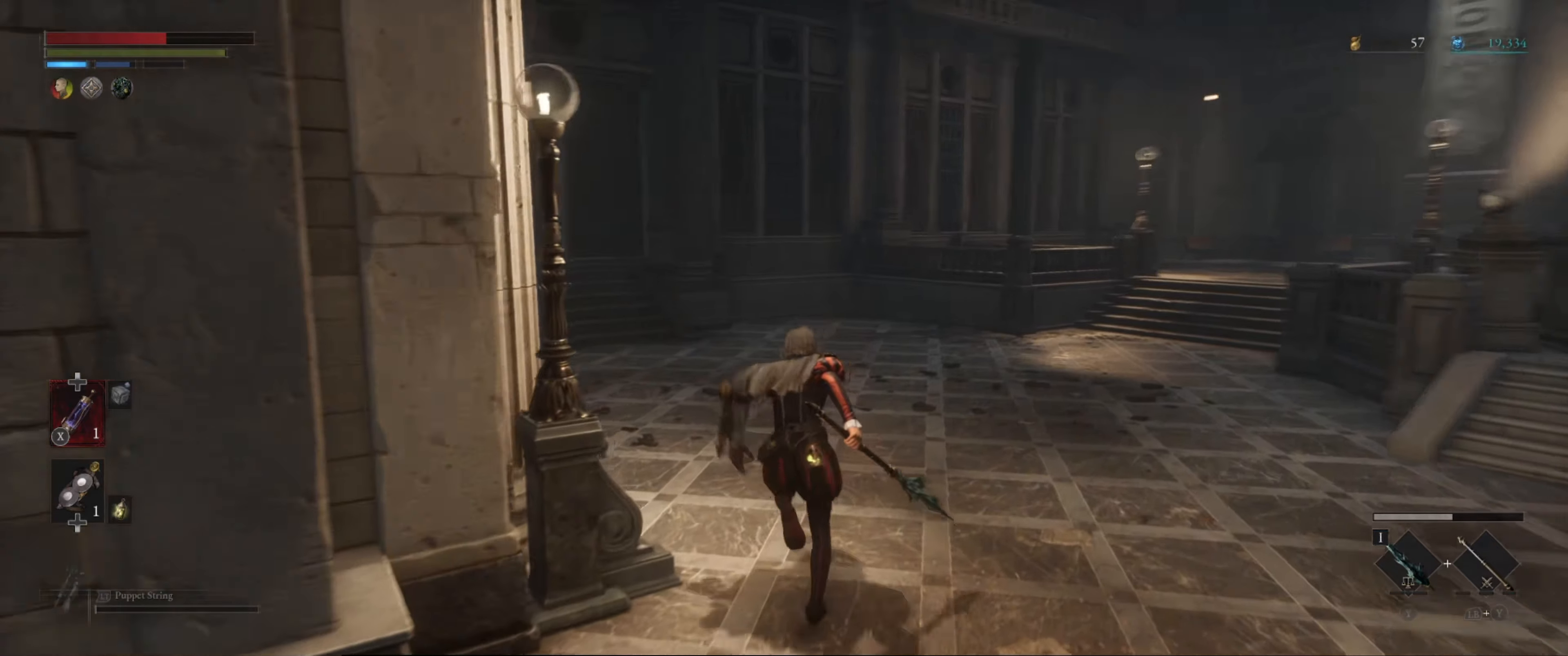
{"buttons": ["B"], "left_stick": "up", "right_stick": "left", "events": [[150, "right_stick", "center"], [466, "right_stick", "left"]]}
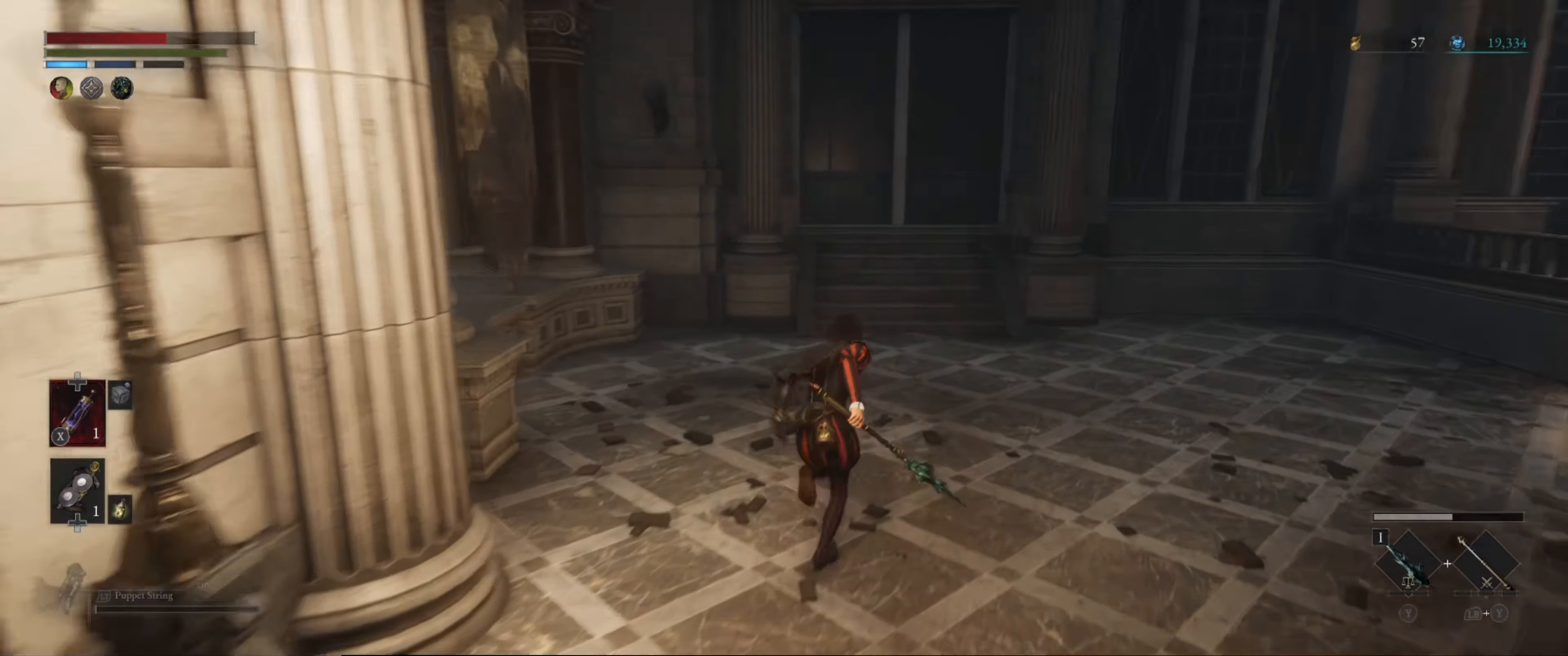
{"buttons": ["B"], "left_stick": "up-right", "right_stick": "right", "events": [[33, "left_stick", "up-right"], [183, "right_stick", "center"], [416, "right_stick", "right"]]}
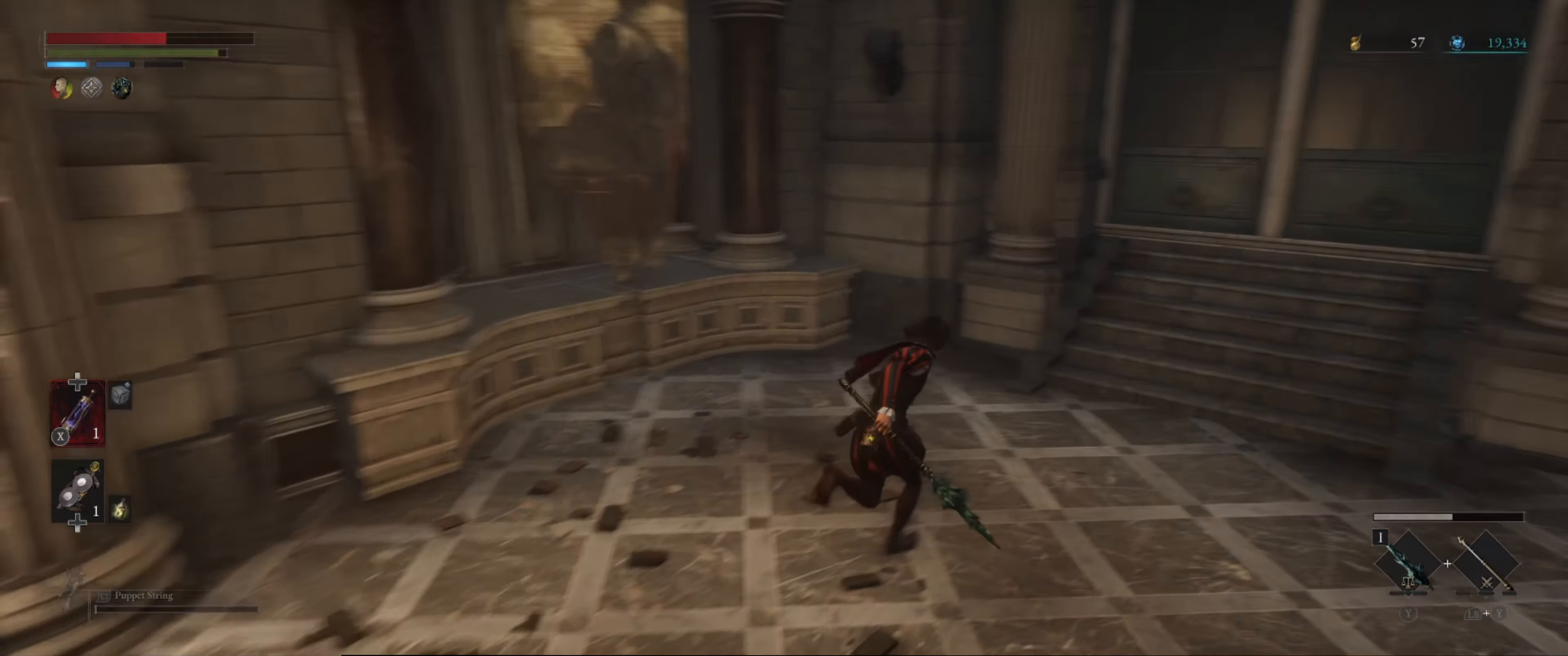
{"buttons": ["B"], "left_stick": "up", "right_stick": "center", "events": [[116, "left_stick", "up"], [133, "right_stick", "center"], [416, "right_stick", "right"], [500, "right_stick", "center"]]}
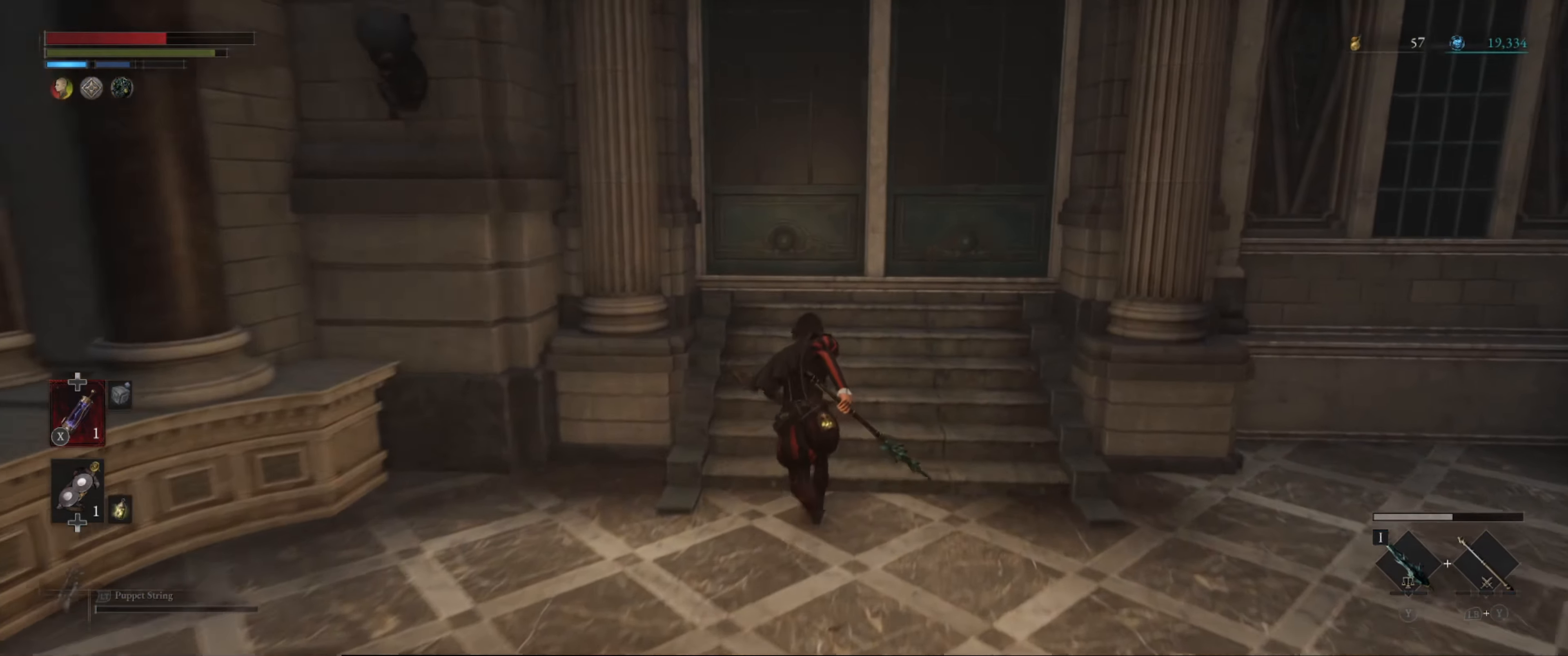
{"buttons": ["B"], "left_stick": "up-right", "right_stick": "right", "events": [[300, "right_stick", "right"], [366, "left_stick", "up-right"]]}
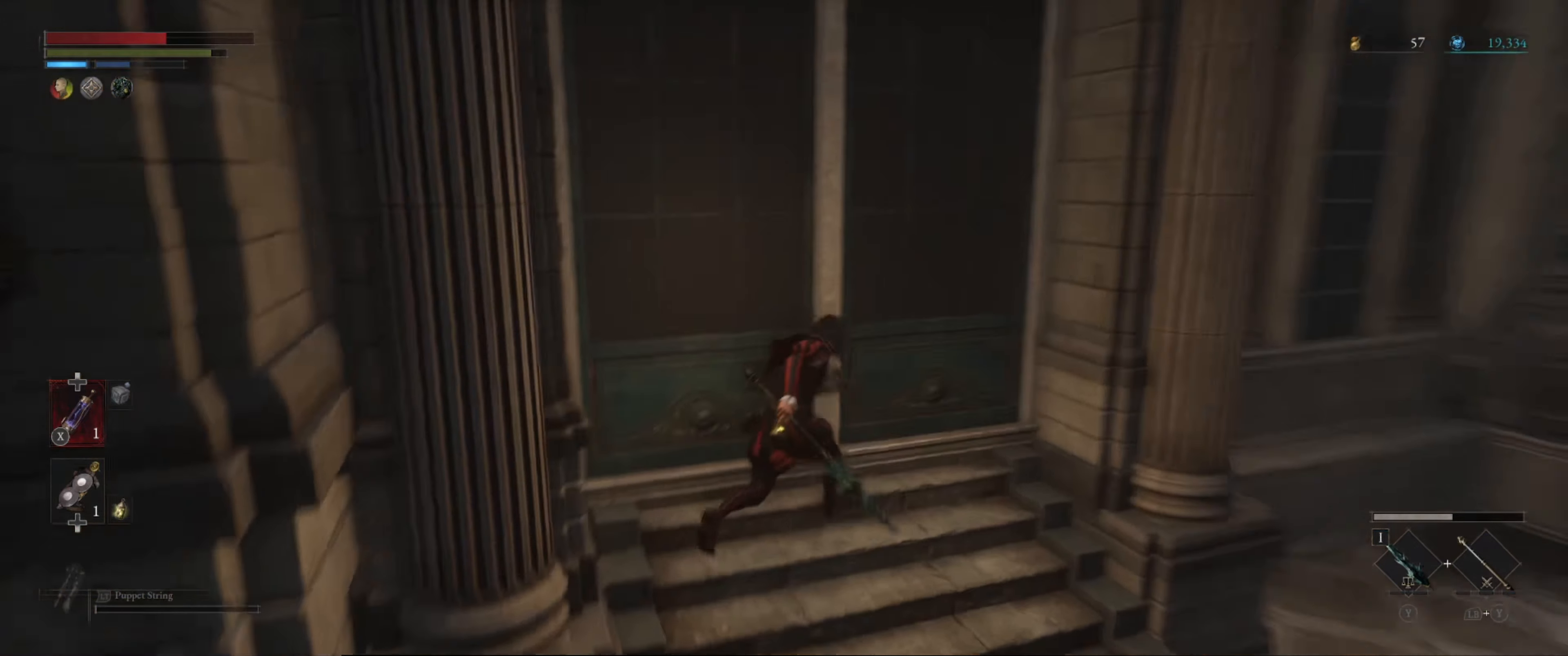
{"buttons": ["B"], "left_stick": "up-right", "right_stick": "center", "events": [[283, "left_stick", "right"], [366, "right_stick", "center"], [466, "left_stick", "up-right"]]}
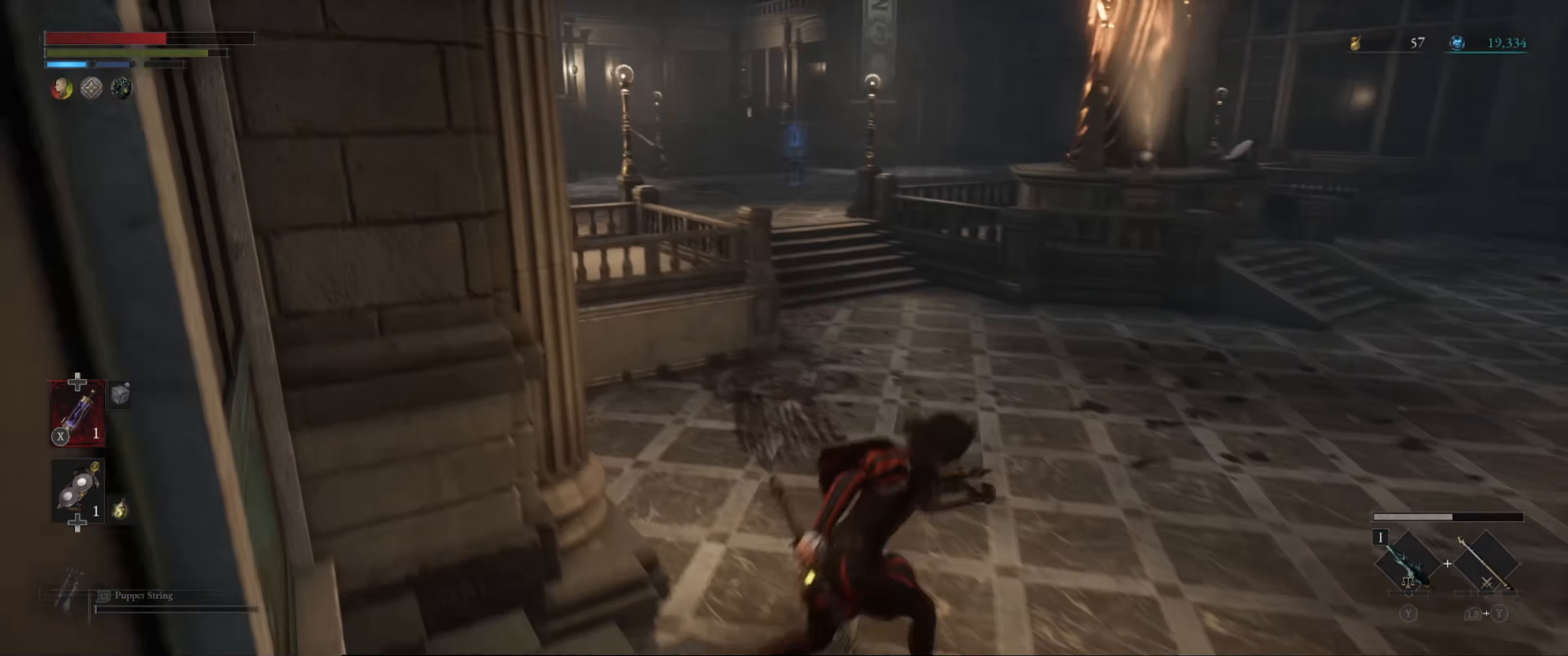
{"buttons": ["B"], "left_stick": "up", "right_stick": "center", "events": [[400, "left_stick", "up"]]}
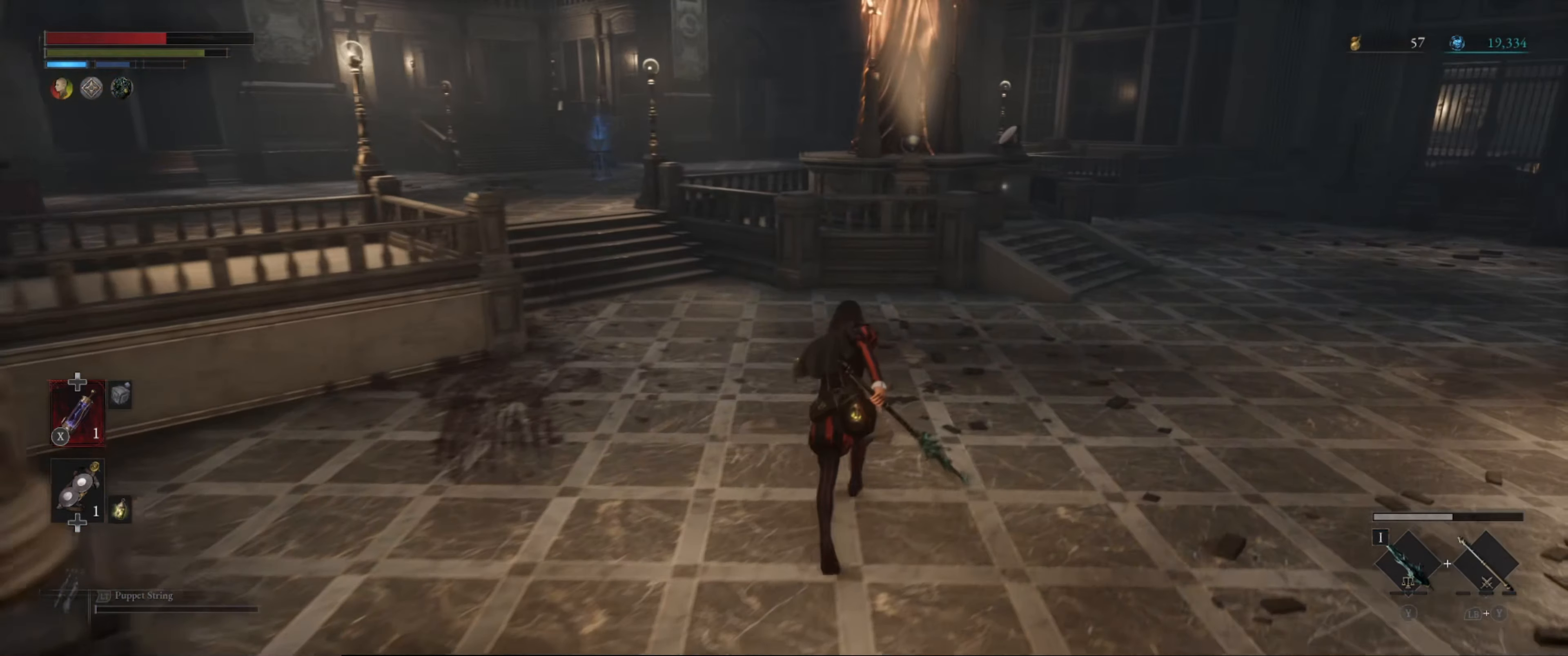
{"buttons": ["B"], "left_stick": "up-right", "right_stick": "center", "events": [[83, "right_stick", "up-right"], [200, "right_stick", "center"], [450, "left_stick", "up-right"]]}
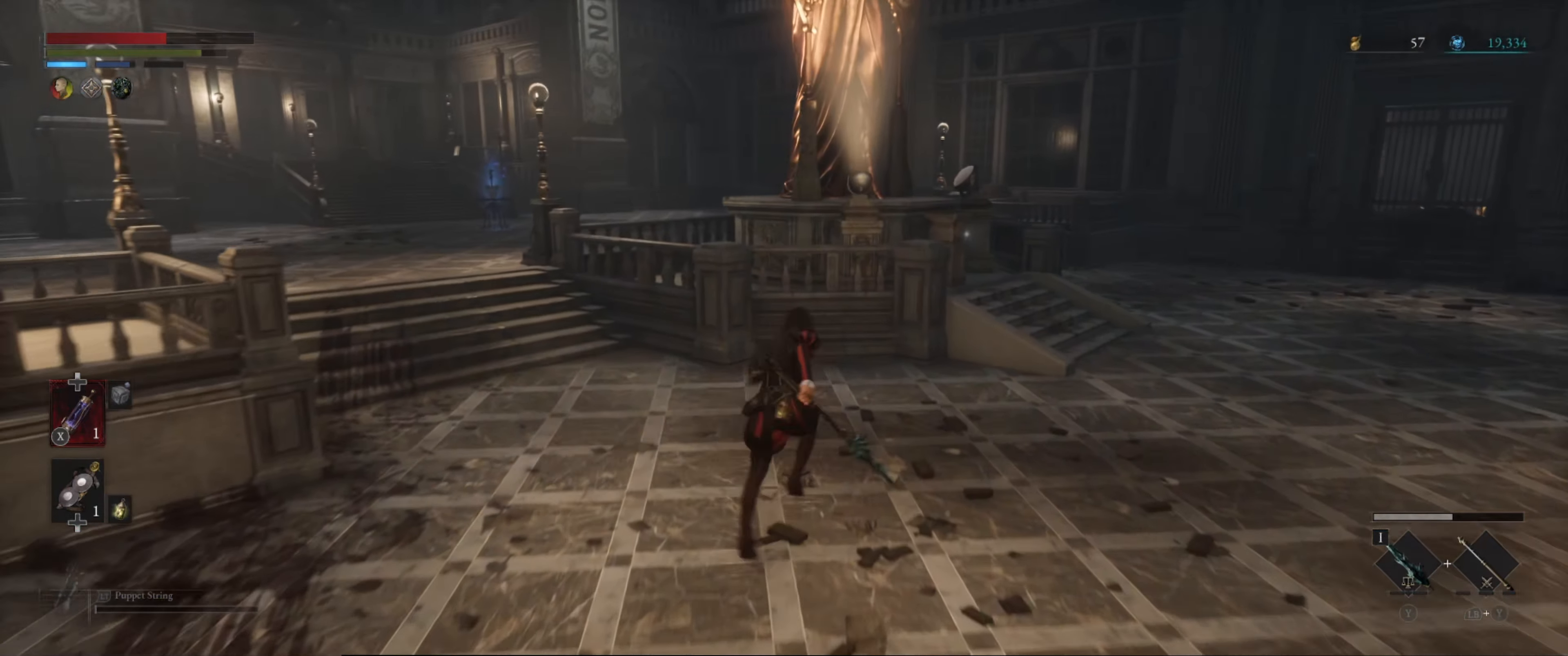
{"buttons": ["B"], "left_stick": "up-right", "right_stick": "left", "events": [[417, "right_stick", "left"]]}
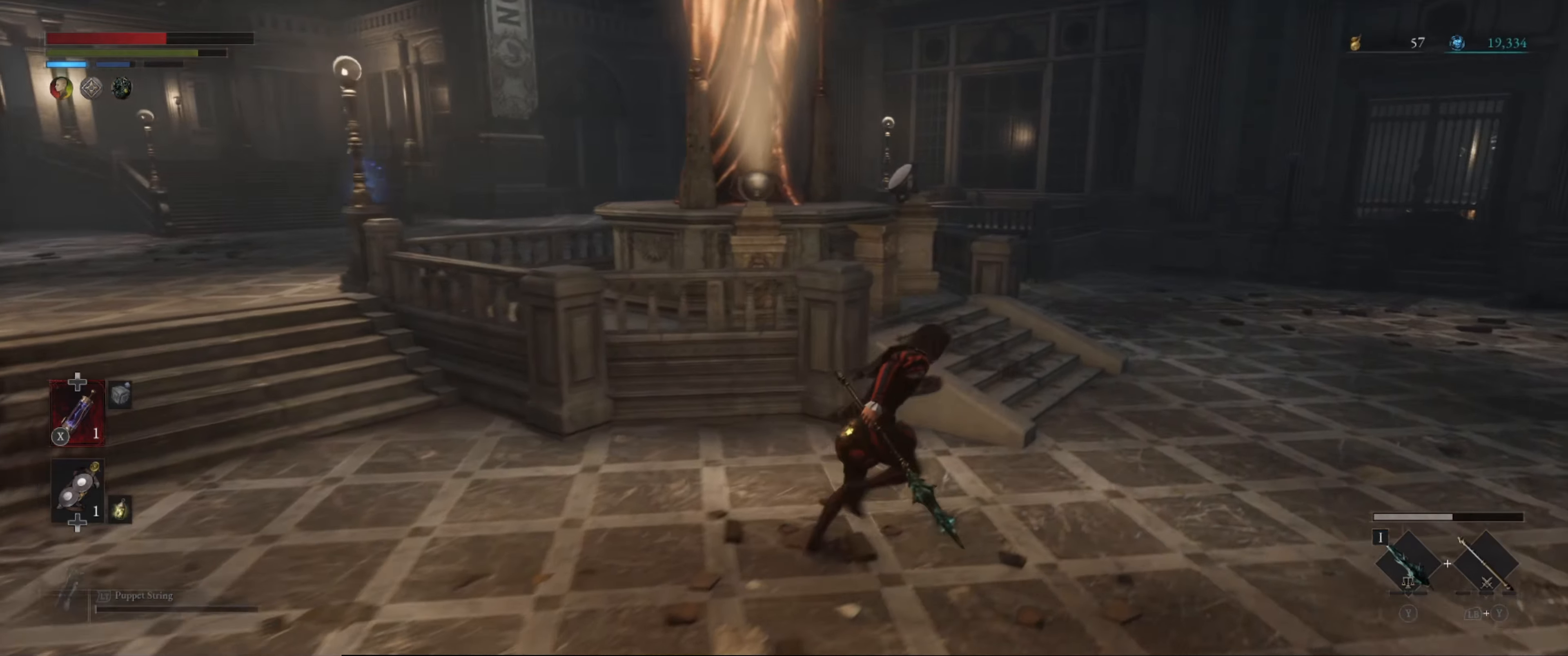
{"buttons": ["B"], "left_stick": "up", "right_stick": "center", "events": [[200, "right_stick", "up-left"], [300, "right_stick", "center"], [483, "left_stick", "up"]]}
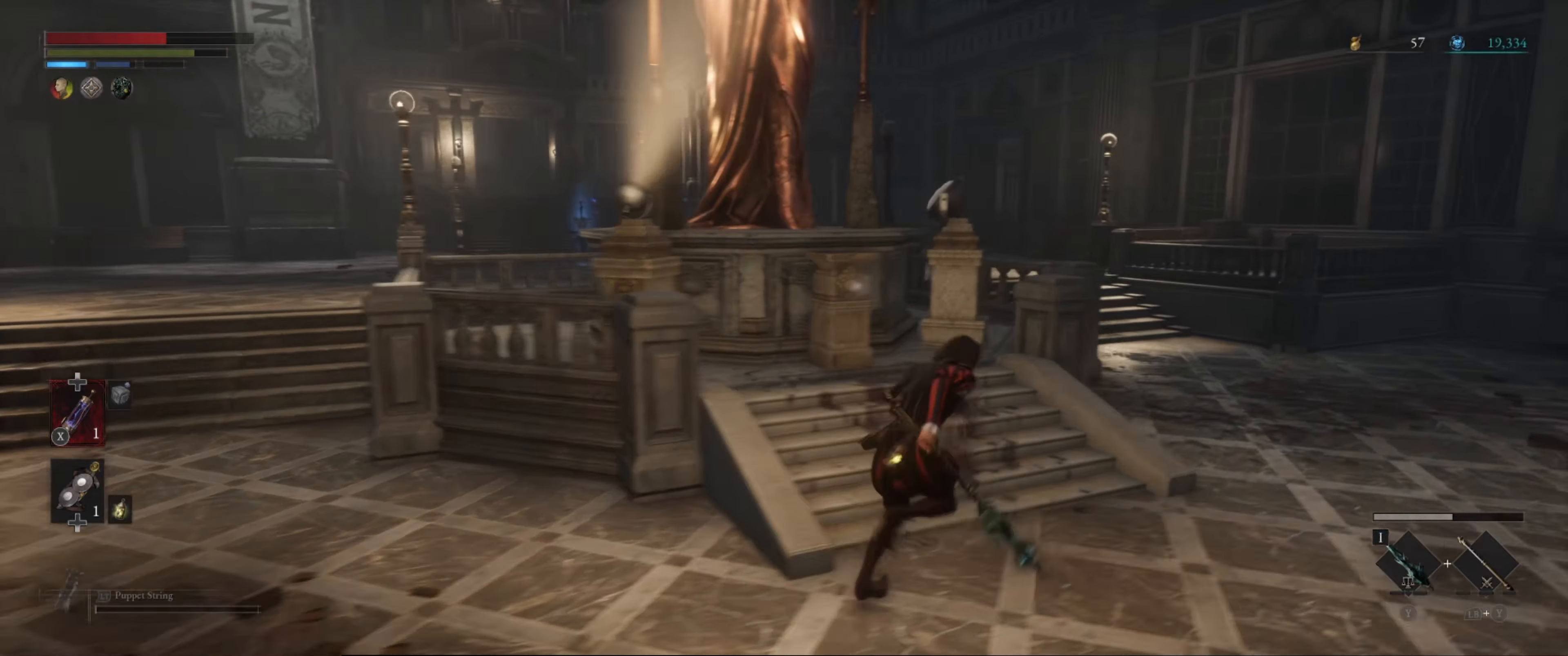
{"buttons": ["A"], "left_stick": "center", "right_stick": "center", "events": [[133, "B", "up"], [333, "left_stick", "center"], [500, "A", "down"]]}
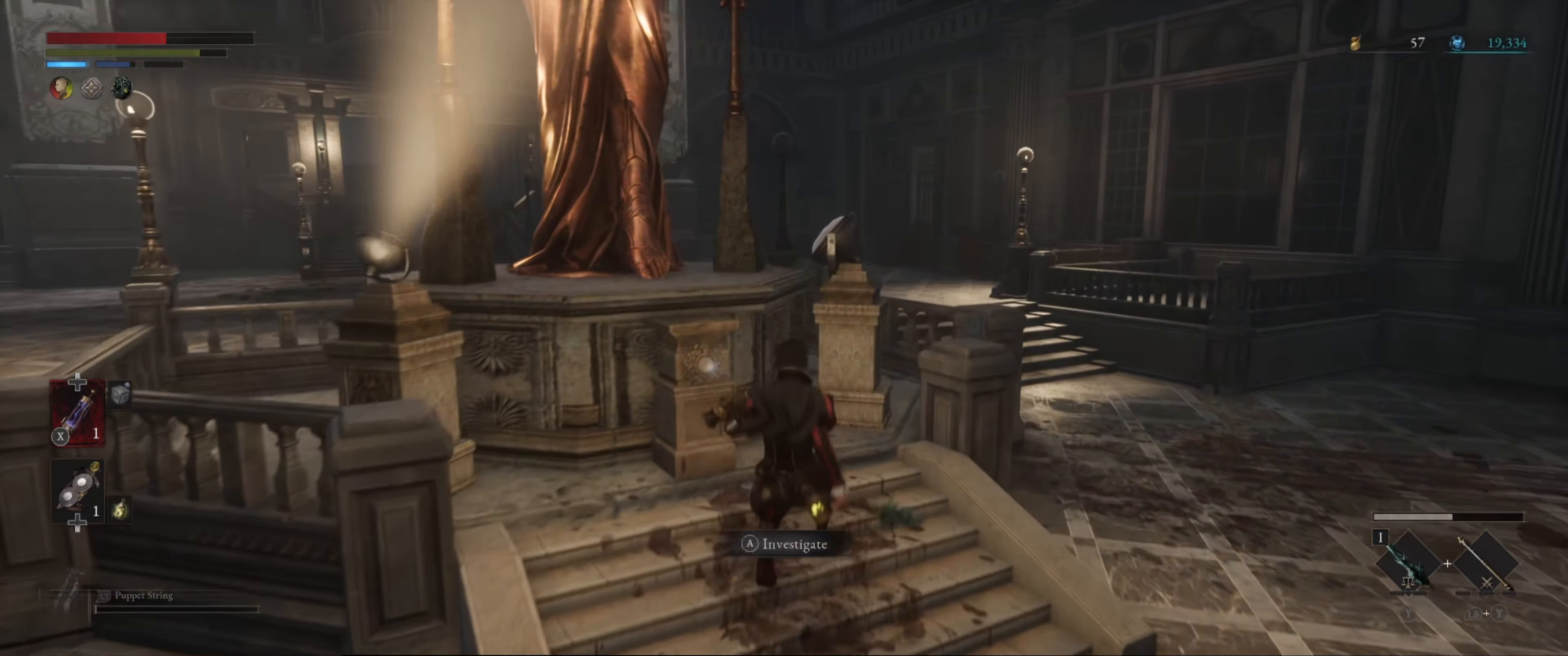
{"buttons": [], "left_stick": "center", "right_stick": "center", "events": [[133, "A", "up"]]}
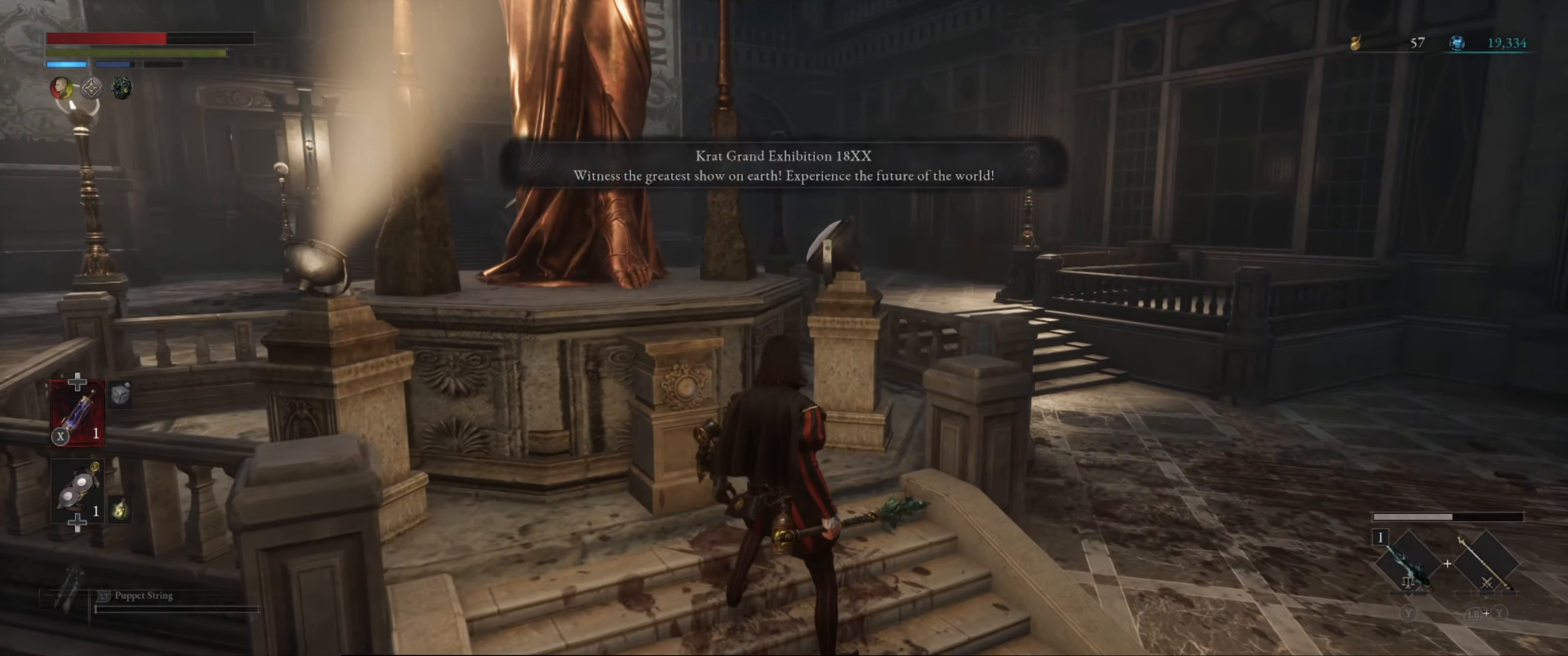
{"buttons": [], "left_stick": "down-left", "right_stick": "left", "events": [[383, "right_stick", "left"], [500, "left_stick", "down-left"]]}
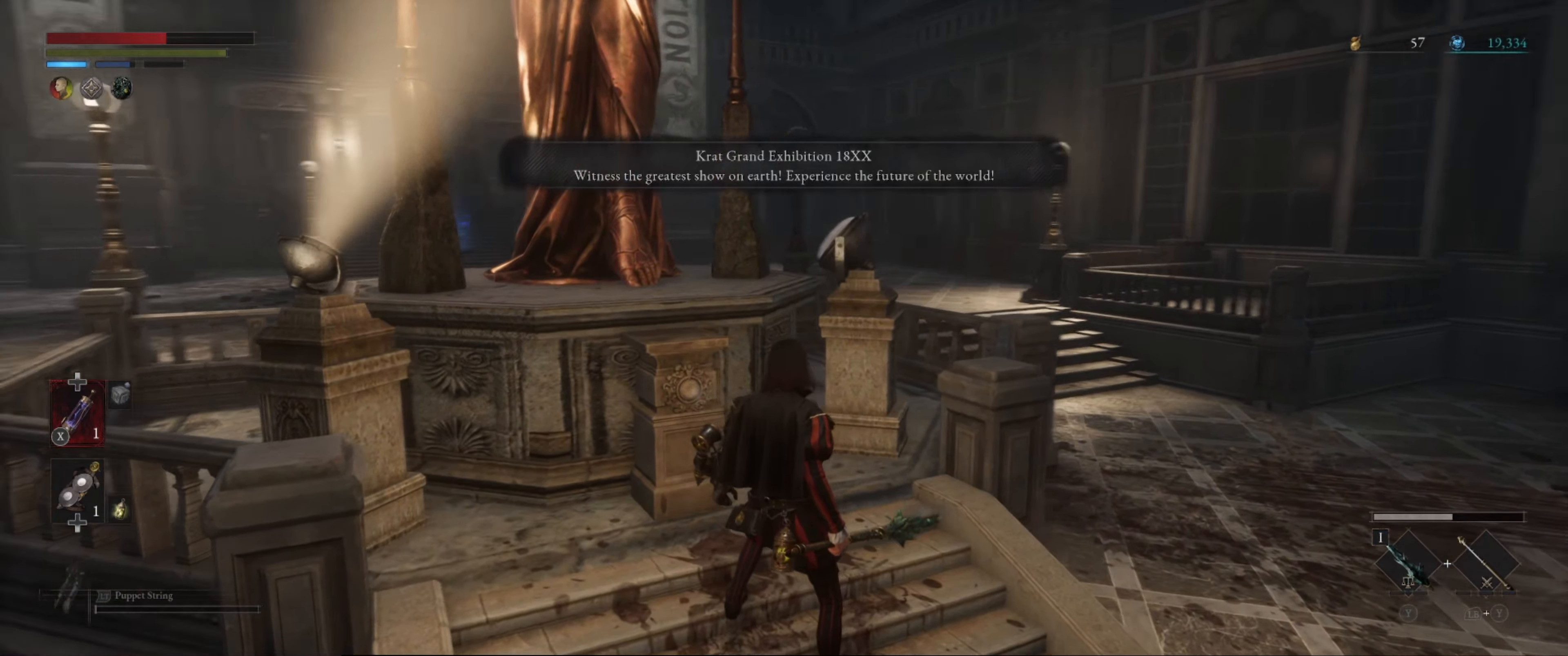
{"buttons": [], "left_stick": "left", "right_stick": "center", "events": [[300, "right_stick", "center"], [500, "left_stick", "left"]]}
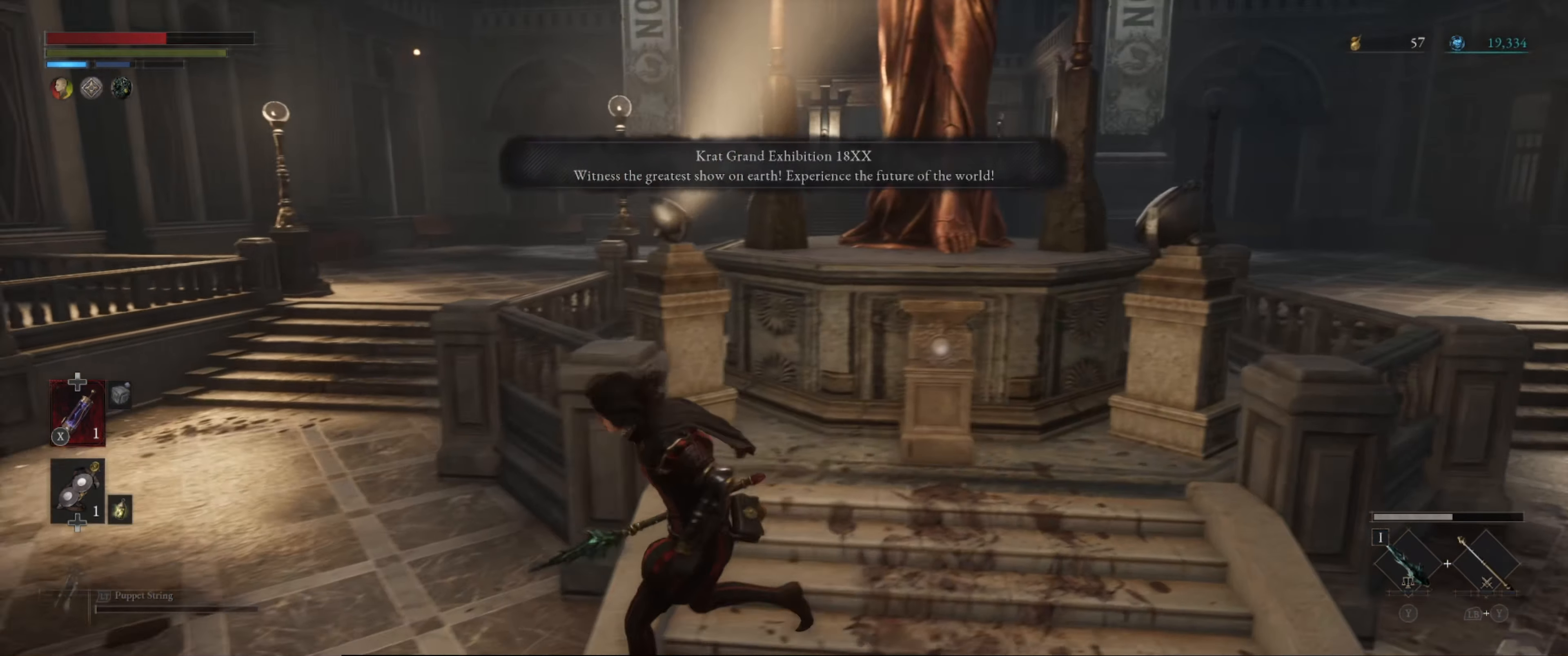
{"buttons": ["A"], "left_stick": "up-left", "right_stick": "center", "events": [[267, "left_stick", "up-left"], [433, "A", "down"]]}
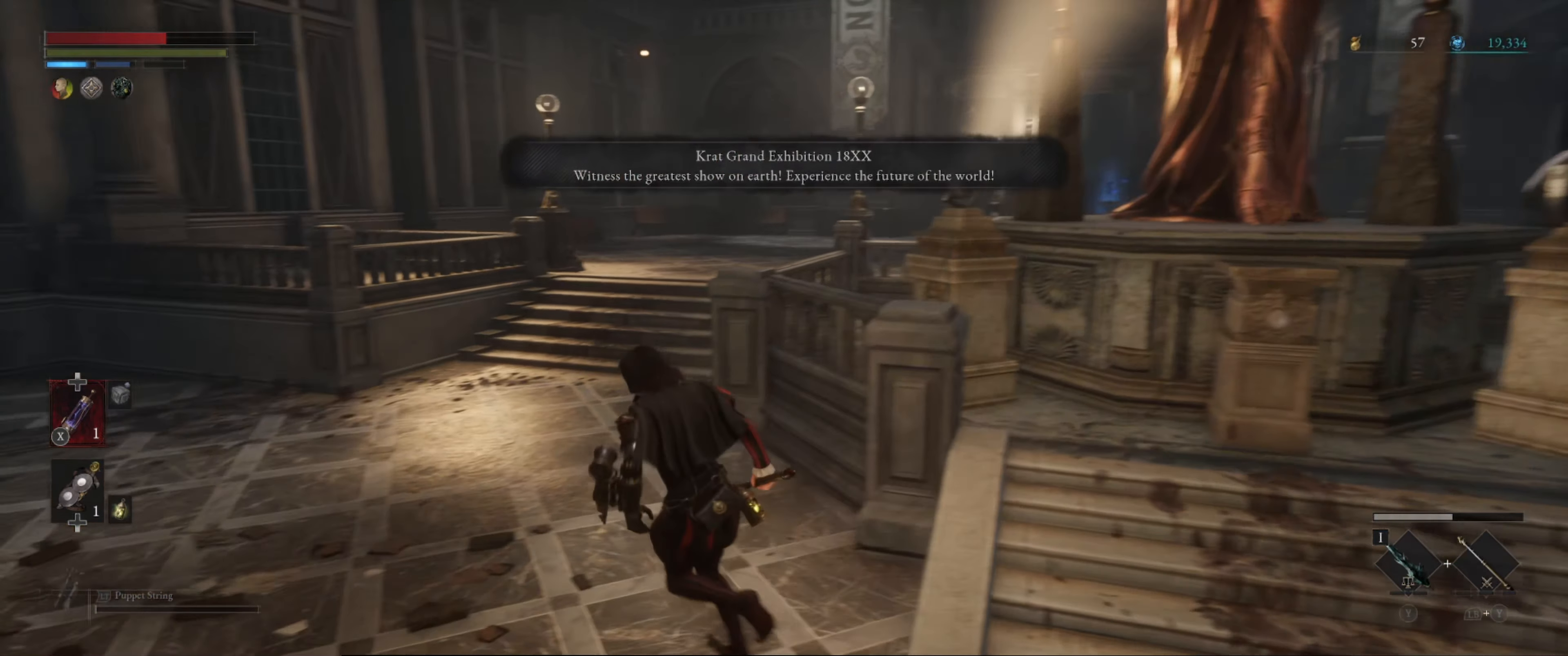
{"buttons": ["B"], "left_stick": "up", "right_stick": "up", "events": [[17, "A", "up"], [167, "left_stick", "up"], [317, "B", "down"], [383, "right_stick", "up"]]}
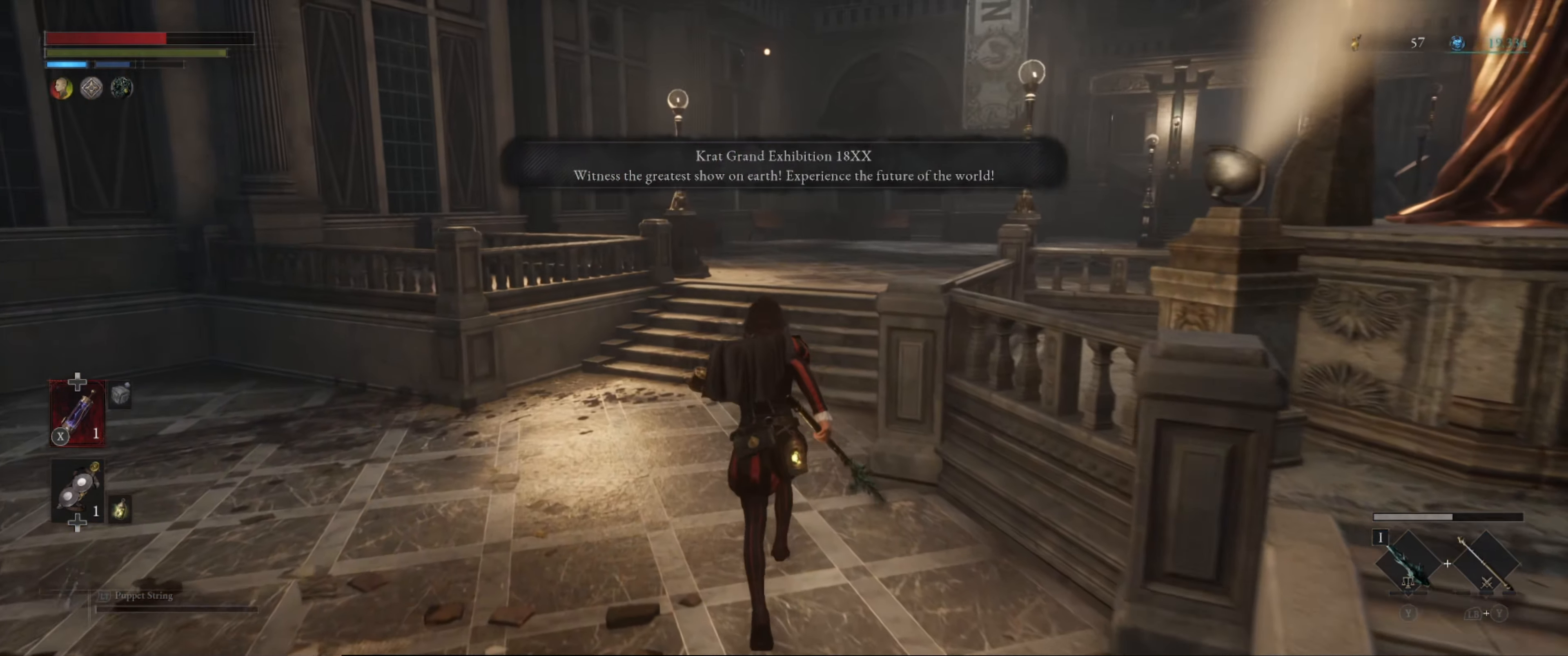
{"buttons": ["B"], "left_stick": "up", "right_stick": "center", "events": [[133, "right_stick", "center"]]}
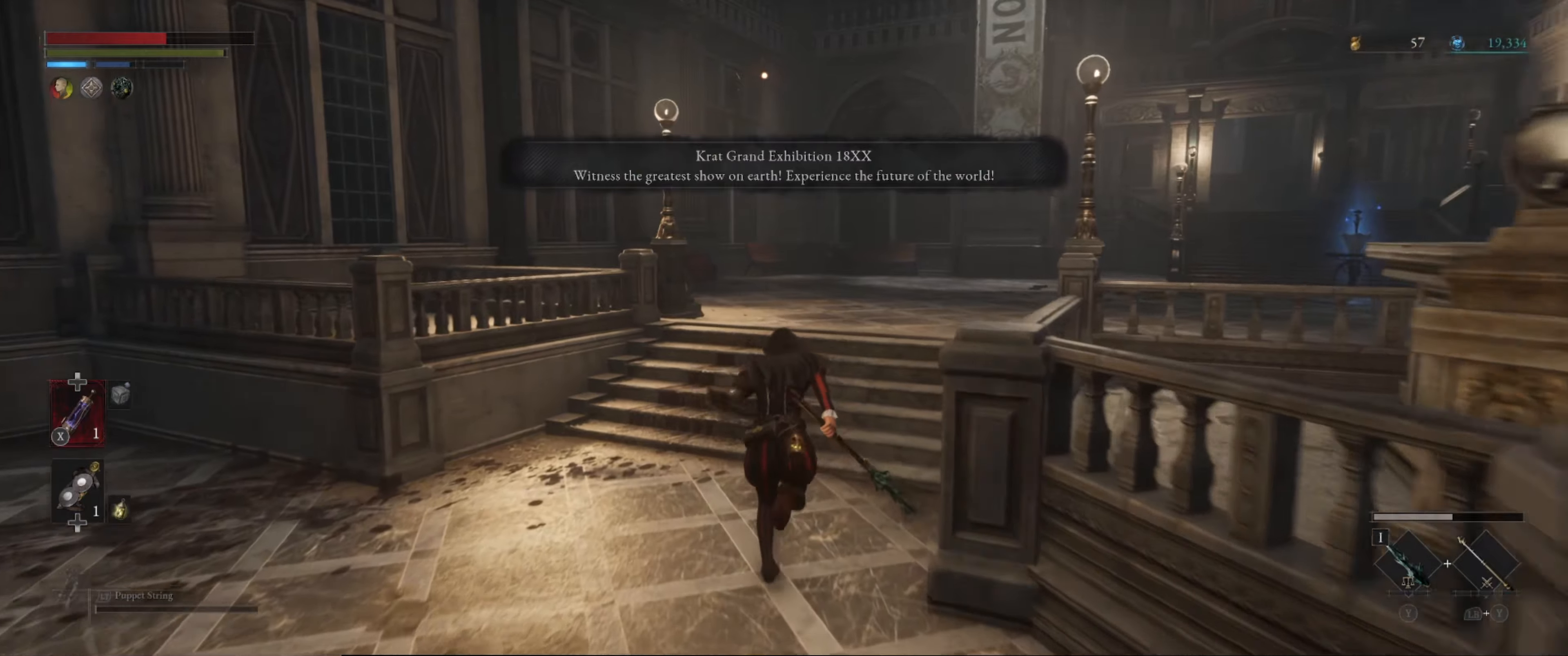
{"buttons": ["B"], "left_stick": "up-right", "right_stick": "center", "events": [[267, "left_stick", "up-right"]]}
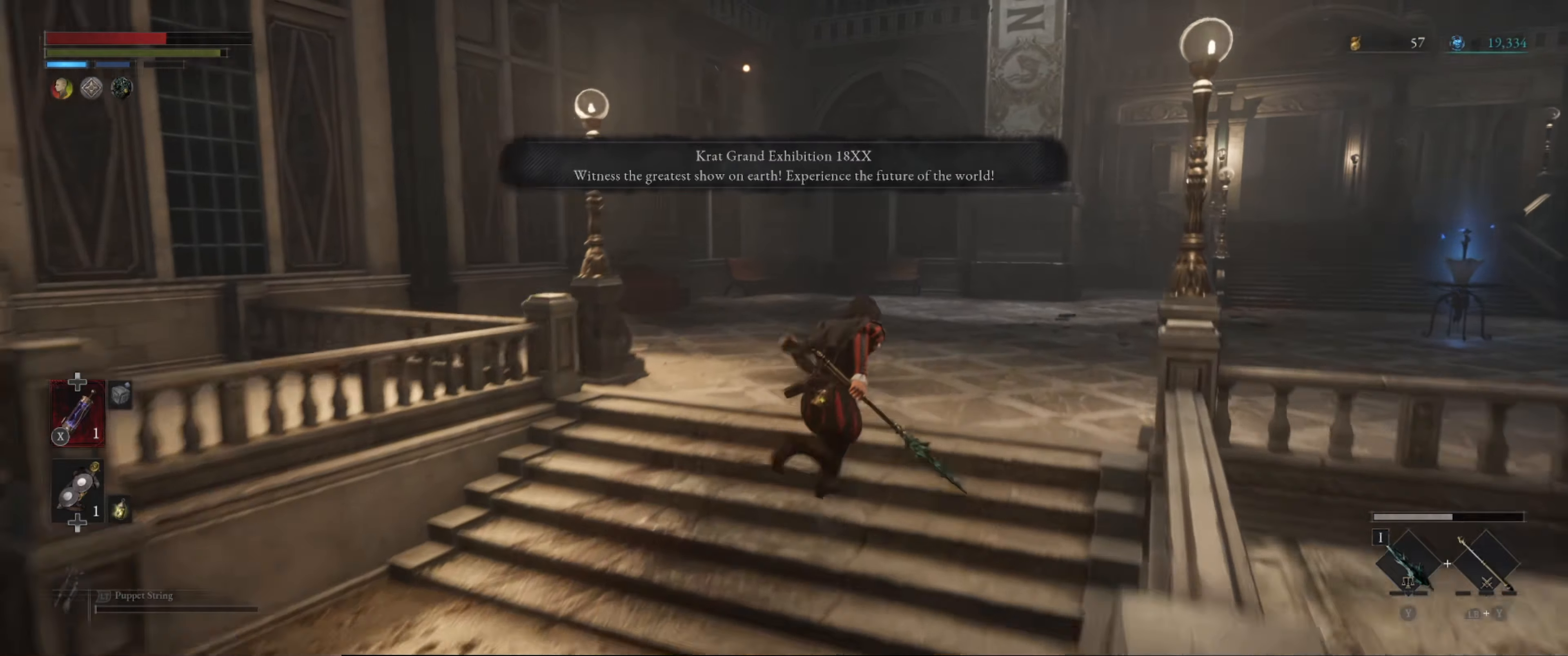
{"buttons": ["B"], "left_stick": "up-right", "right_stick": "center", "events": []}
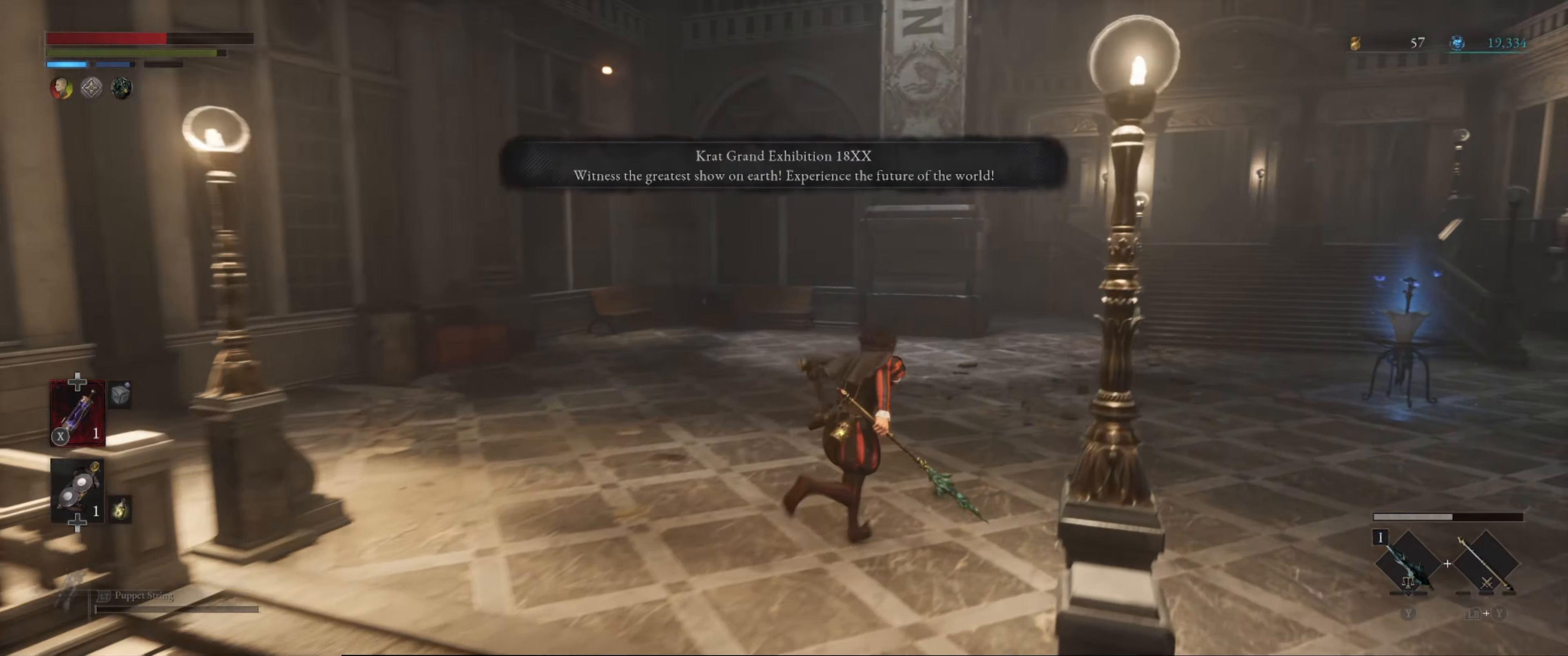
{"buttons": ["B"], "left_stick": "up-right", "right_stick": "center", "events": [[34, "right_stick", "right"], [234, "right_stick", "center"]]}
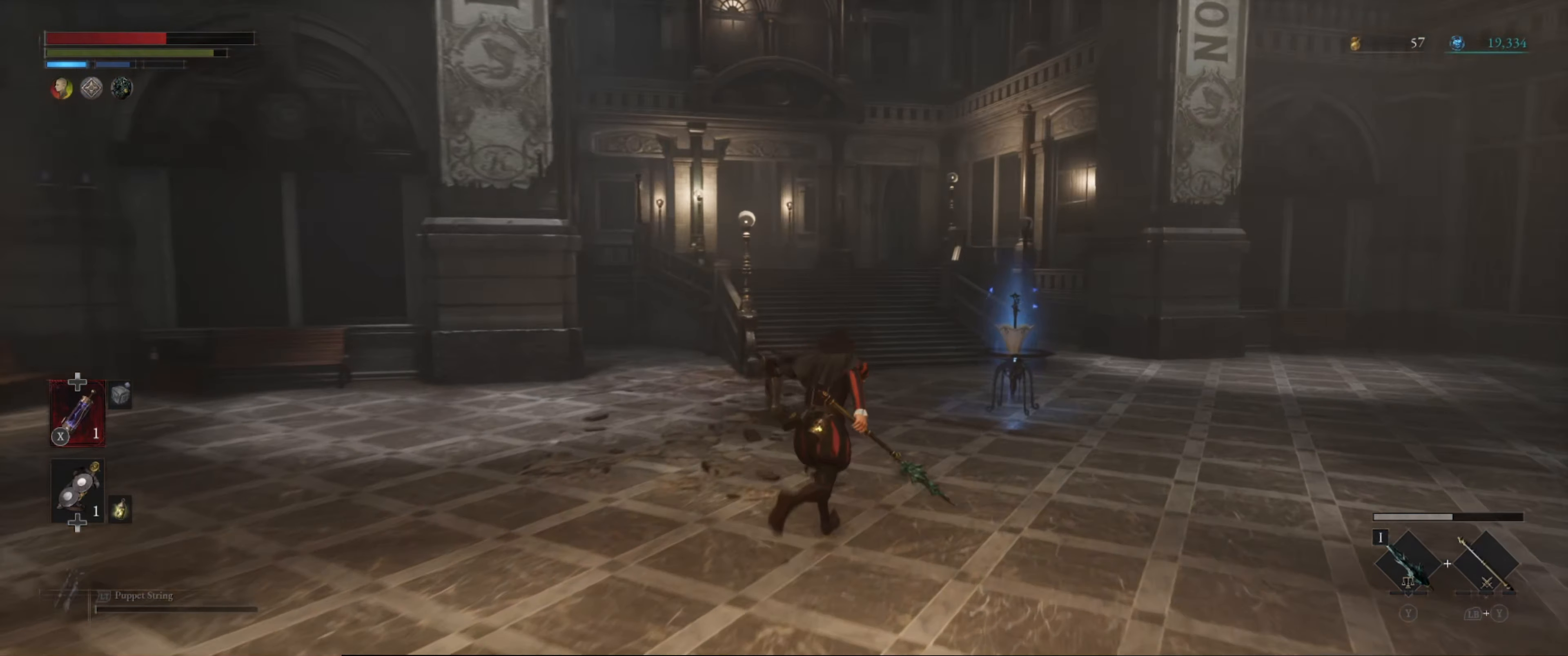
{"buttons": ["B"], "left_stick": "up-right", "right_stick": "center", "events": []}
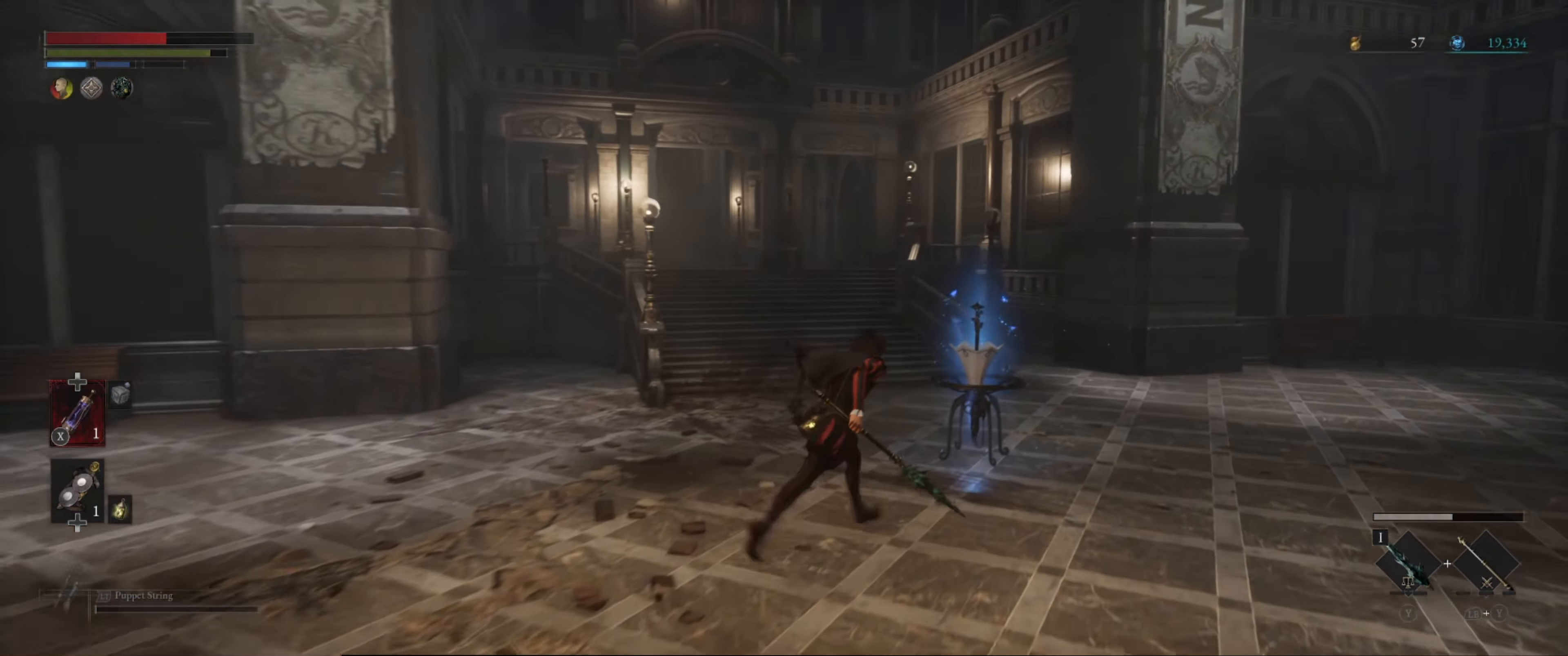
{"buttons": ["B"], "left_stick": "center", "right_stick": "center", "events": [[100, "left_stick", "up"], [117, "right_stick", "left"], [317, "right_stick", "center"], [467, "left_stick", "center"]]}
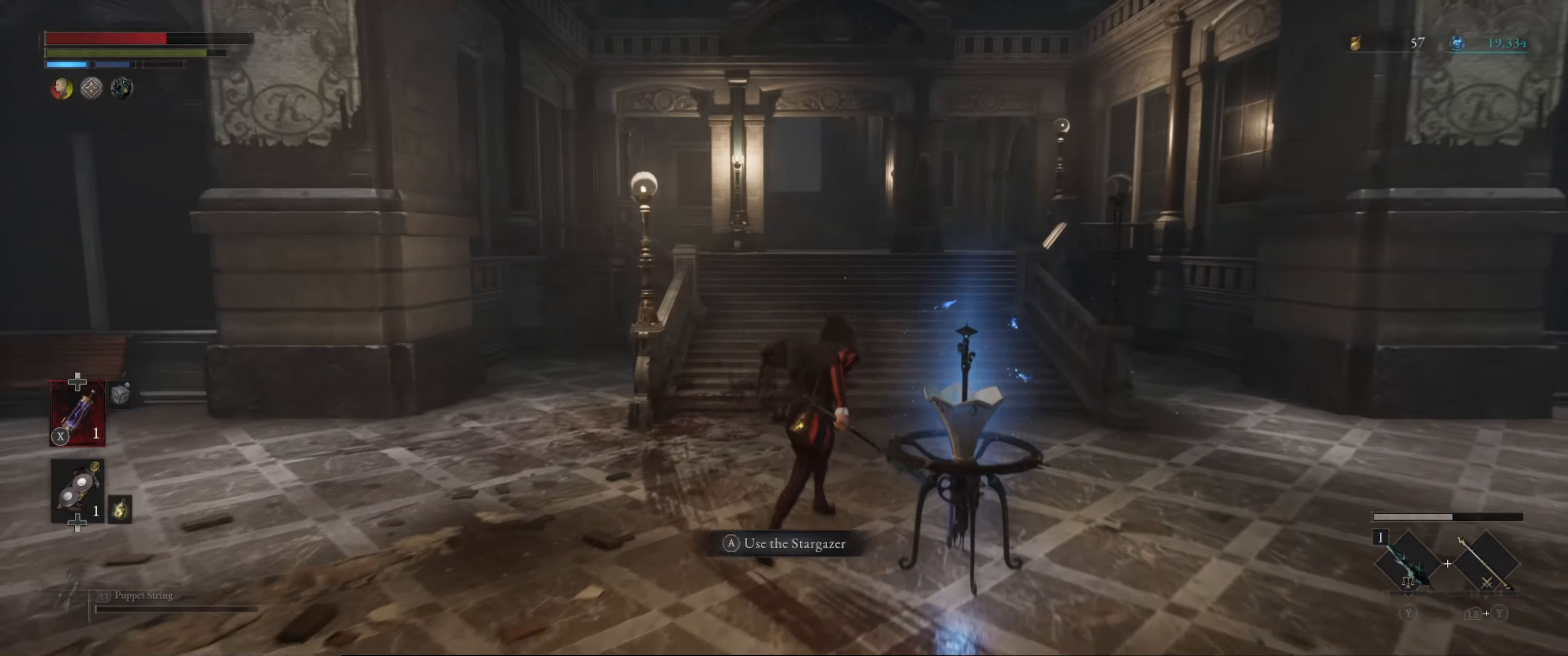
{"buttons": [], "left_stick": "center", "right_stick": "center", "events": [[50, "B", "up"]]}
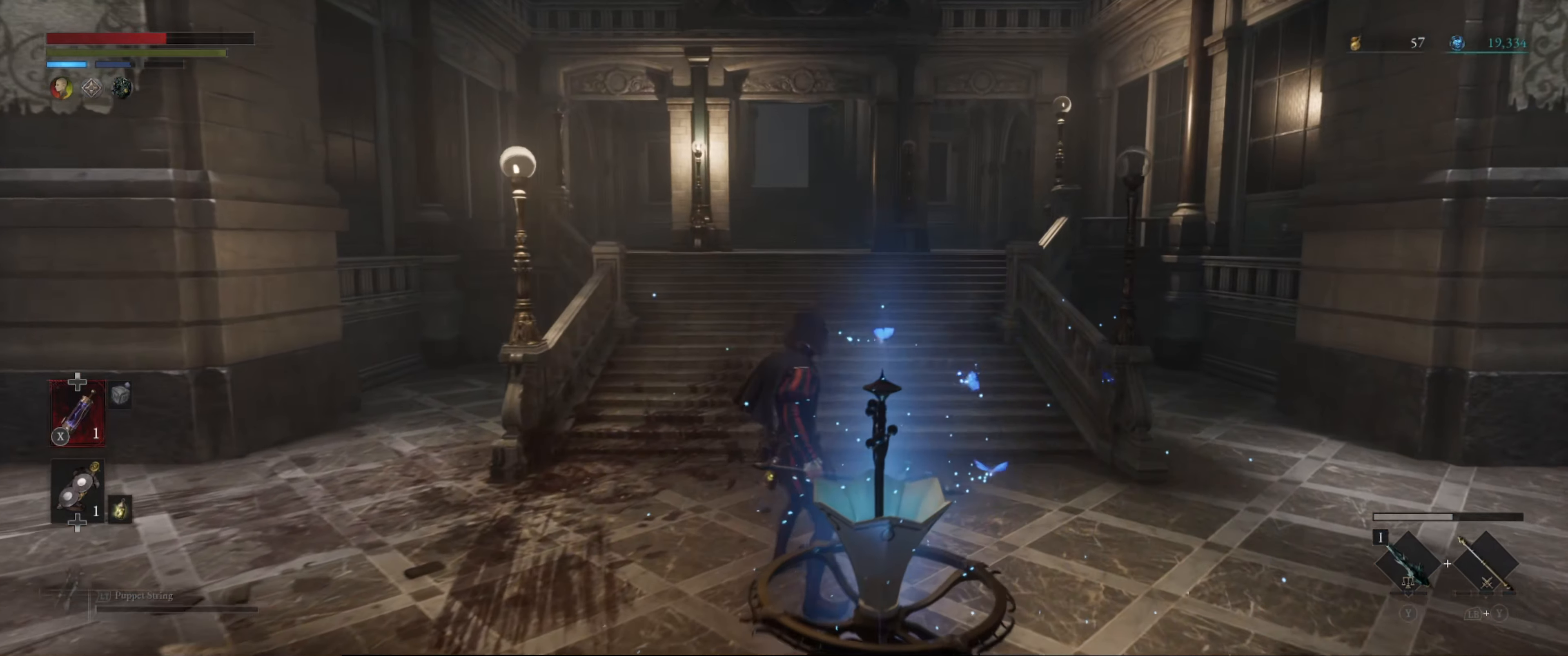
{"buttons": [], "left_stick": "center", "right_stick": "center", "events": []}
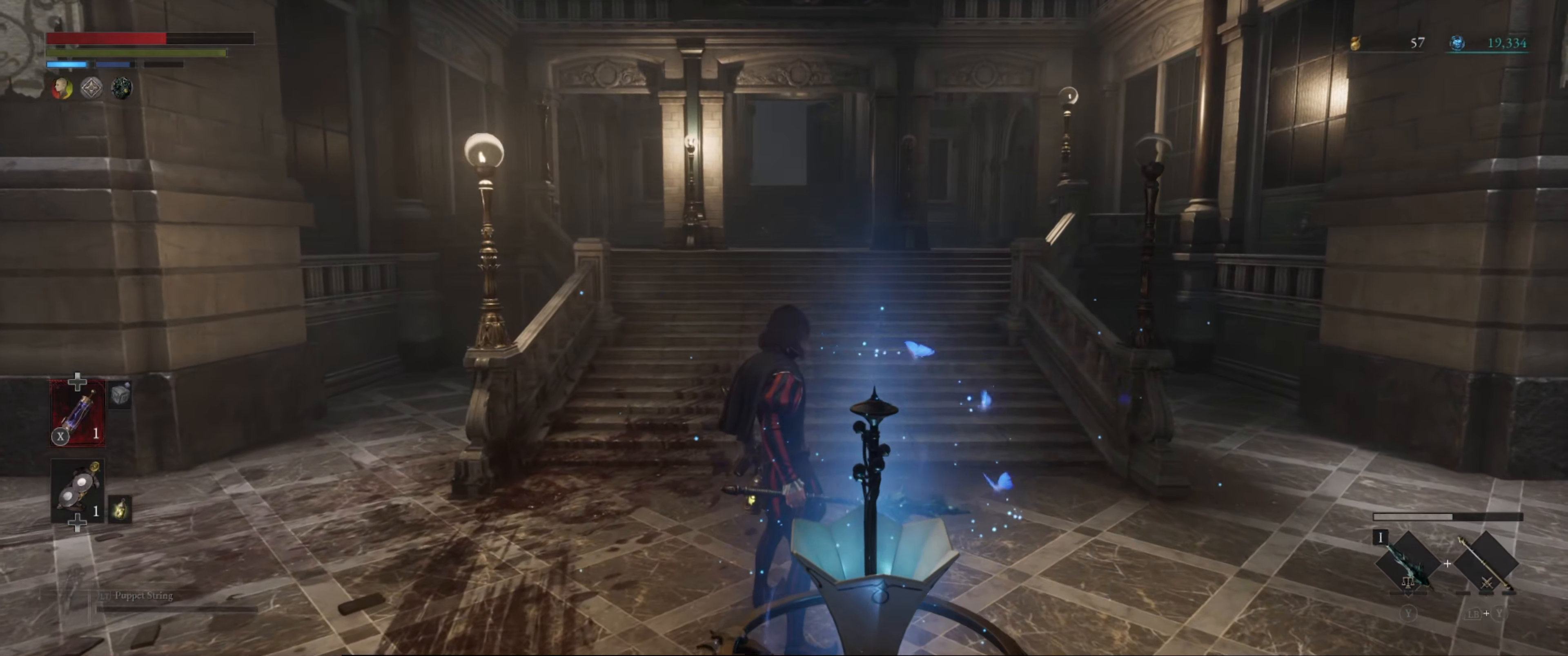
{"buttons": [], "left_stick": "center", "right_stick": "center", "events": []}
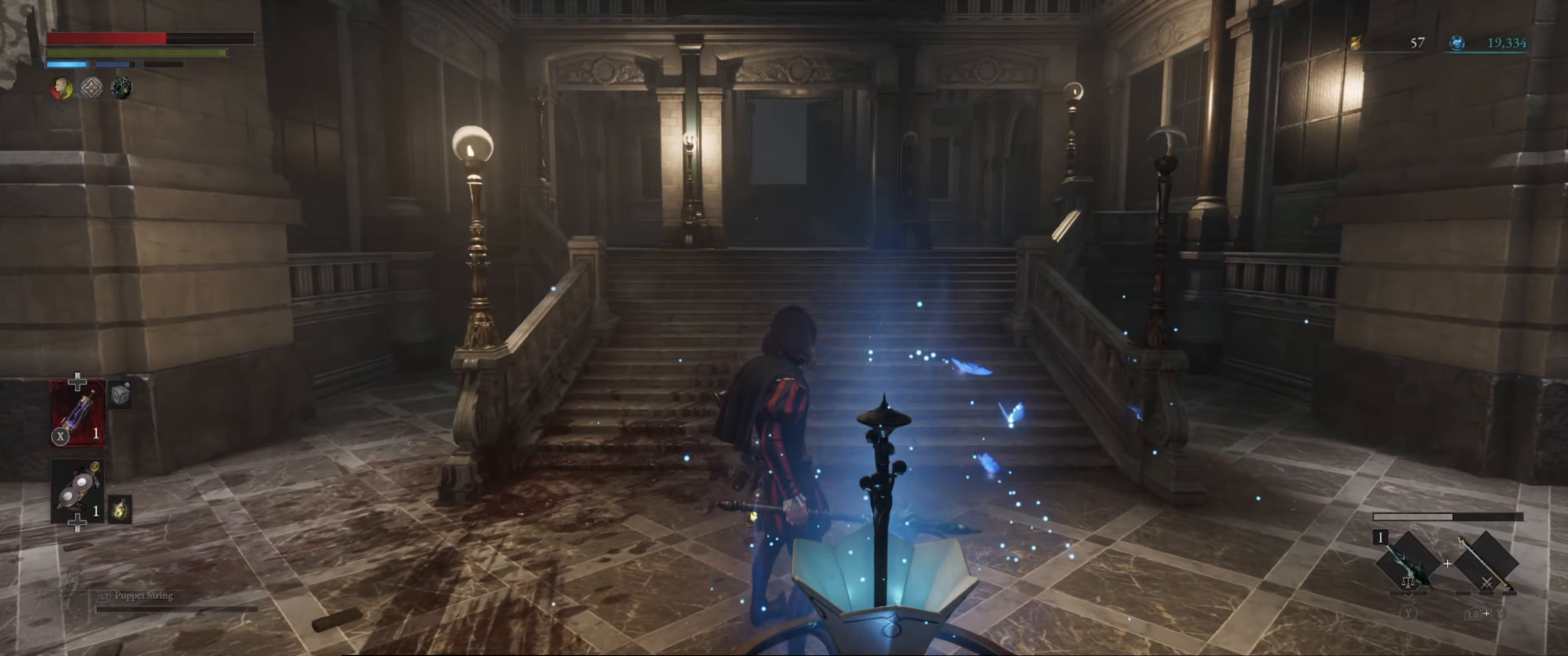
{"buttons": [], "left_stick": "center", "right_stick": "center", "events": []}
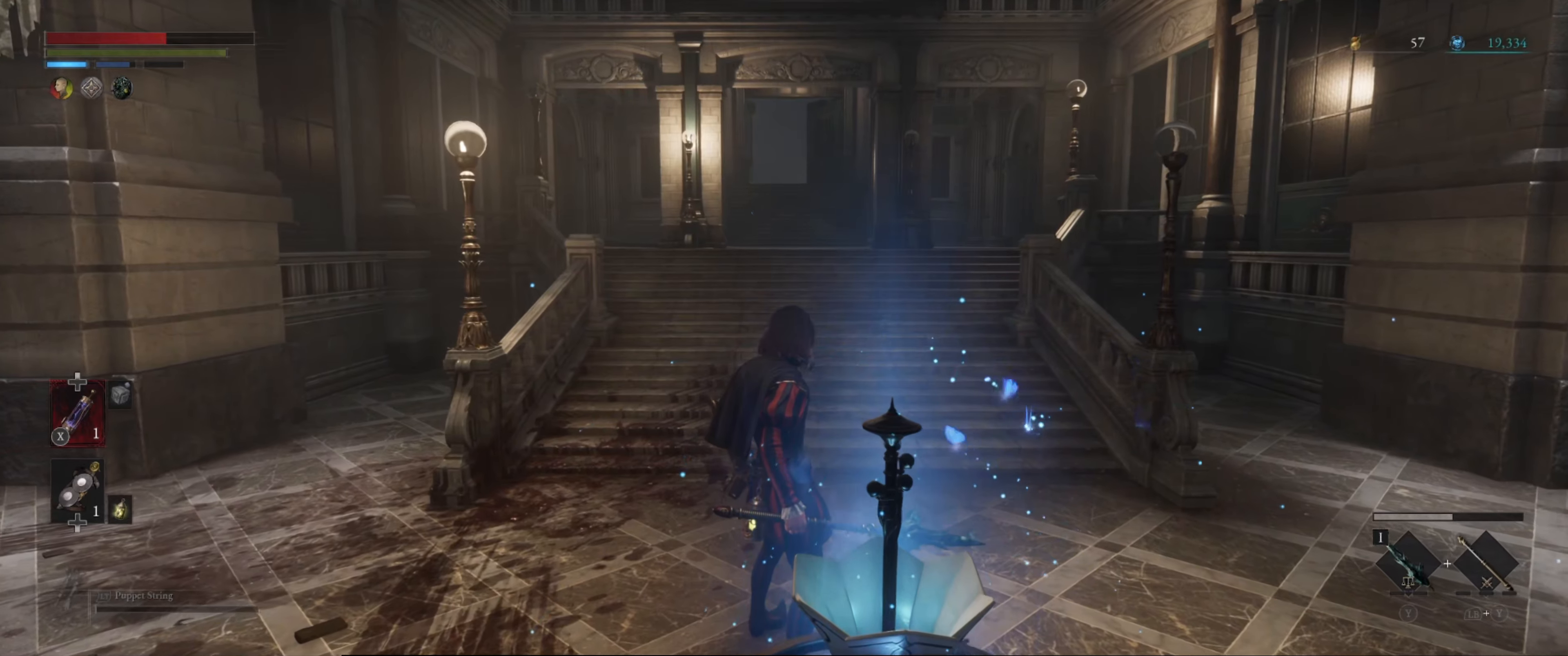
{"buttons": [], "left_stick": "center", "right_stick": "center", "events": [[116, "left_stick", "up"], [283, "left_stick", "center"]]}